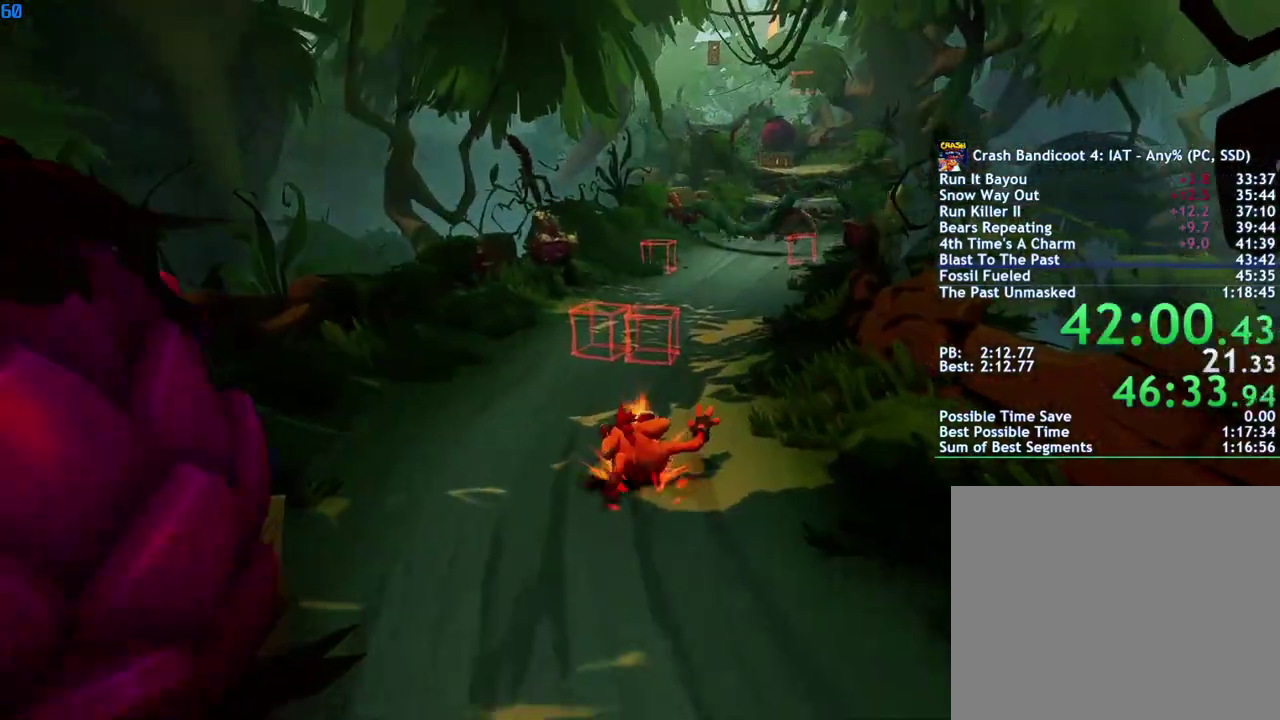
Gameplay with a controller (PlayStation layout); each line is a JSON object with the inputs held at the frame after it. "events" lists button and stick changes between this image and that frame as [ms after this image, input, new state], when the widget could be followed in between.
{"buttons": [], "left_stick": "up", "right_stick": "center", "events": [[17, "SQUARE", "down"], [67, "SQUARE", "up"], [217, "CIRCLE", "down"], [283, "CIRCLE", "up"], [383, "SQUARE", "down"], [450, "SQUARE", "up"]]}
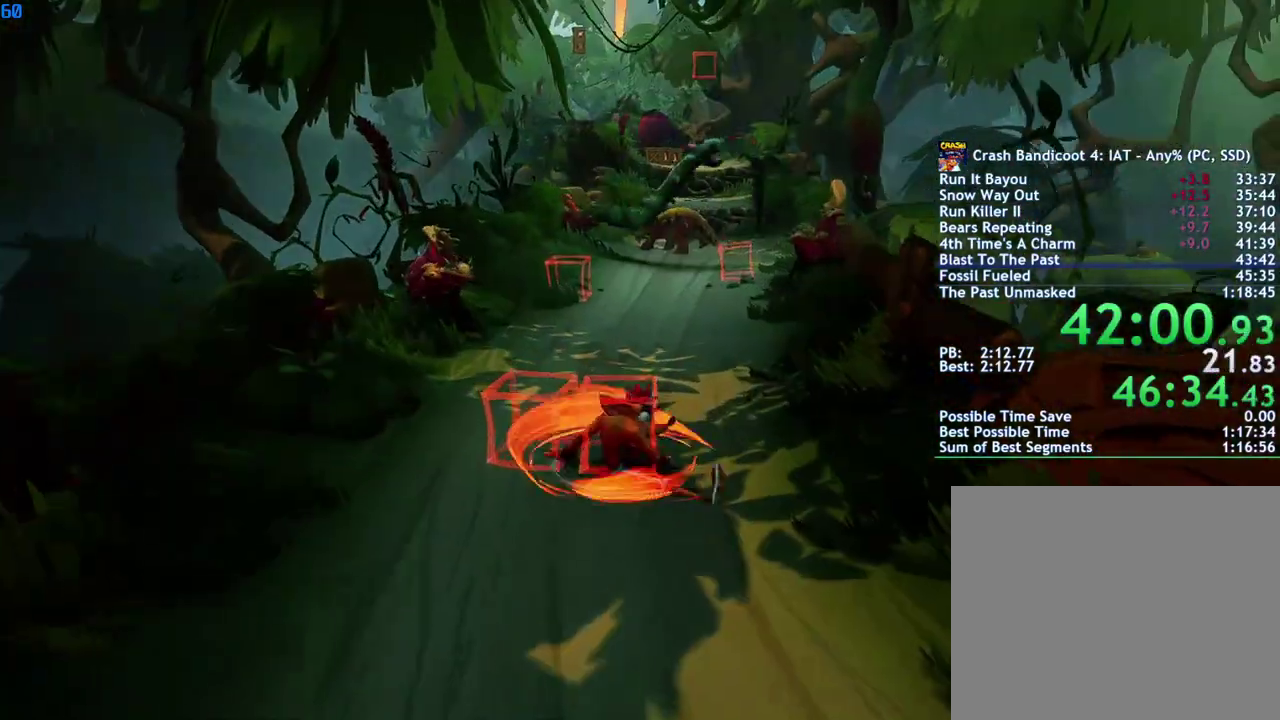
{"buttons": ["CIRCLE"], "left_stick": "up", "right_stick": "center", "events": [[83, "CIRCLE", "down"], [150, "CIRCLE", "up"], [250, "SQUARE", "down"], [317, "SQUARE", "up"], [450, "CIRCLE", "down"]]}
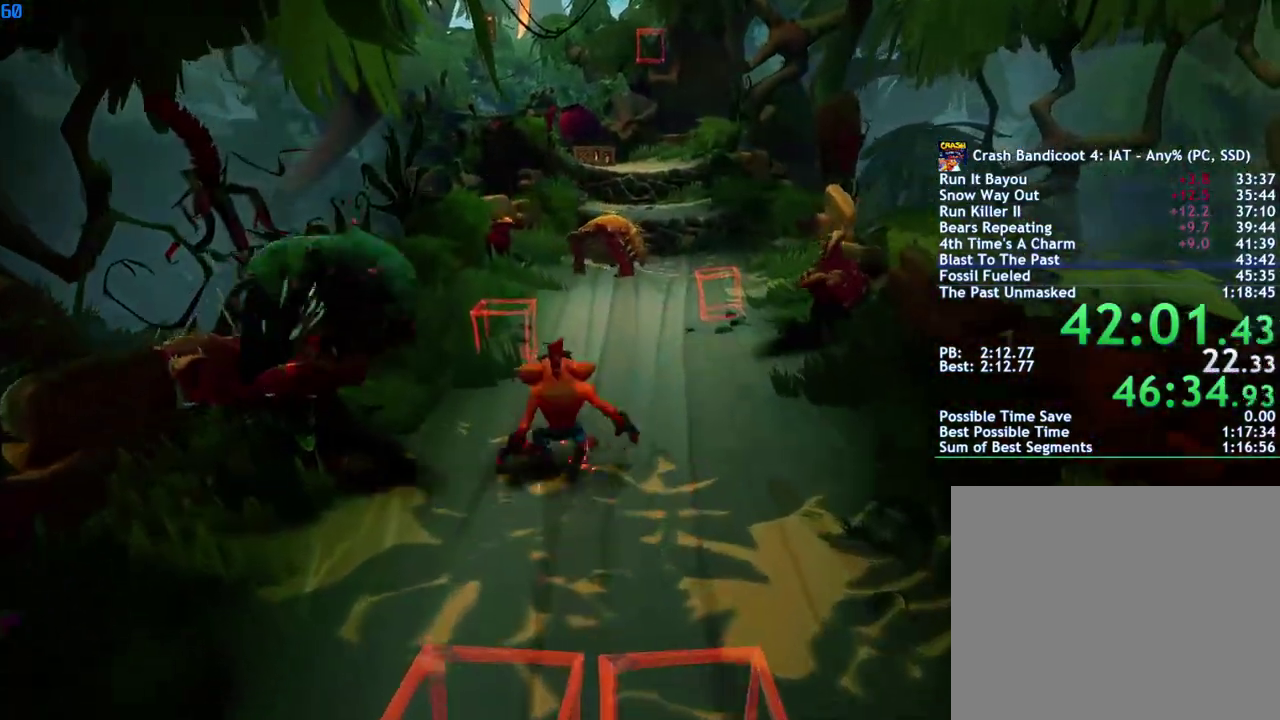
{"buttons": ["SQUARE"], "left_stick": "up-right", "right_stick": "center", "events": [[17, "CIRCLE", "up"], [117, "SQUARE", "down"], [183, "SQUARE", "up"], [317, "CIRCLE", "down"], [350, "left_stick", "up-right"], [383, "CIRCLE", "up"], [467, "SQUARE", "down"]]}
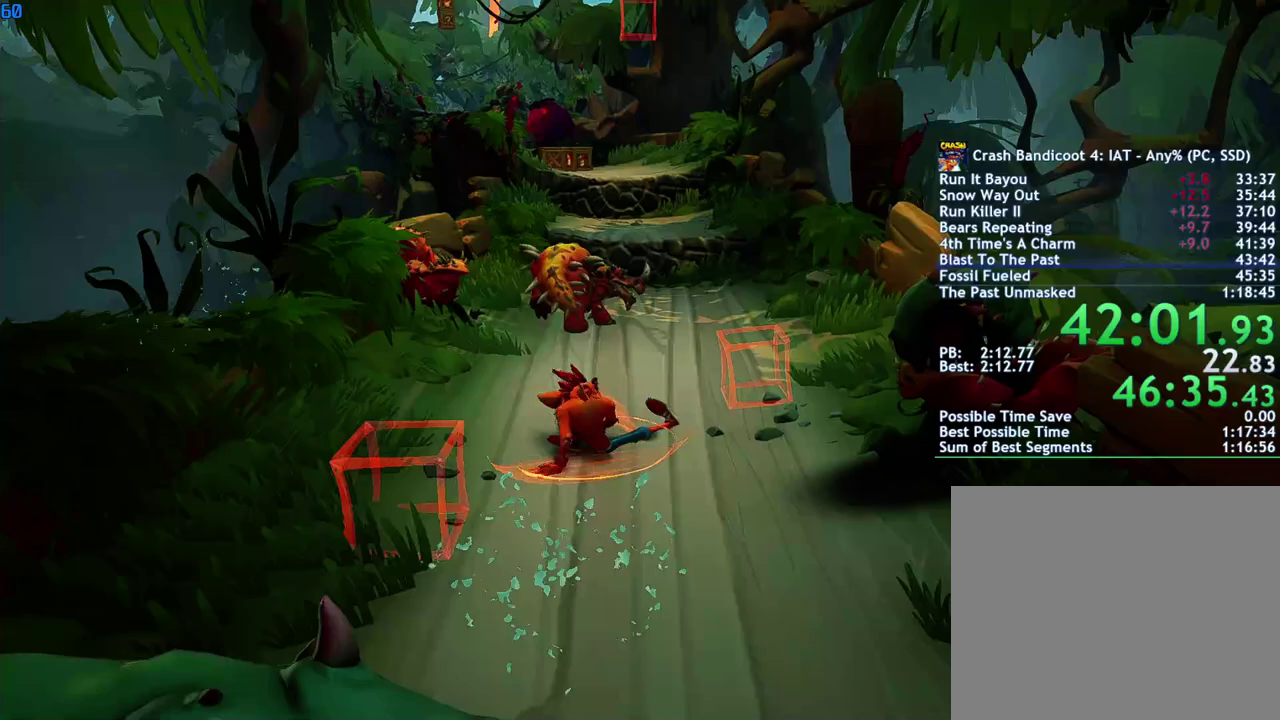
{"buttons": [], "left_stick": "up-right", "right_stick": "center", "events": [[33, "SQUARE", "up"], [183, "CIRCLE", "down"], [250, "CIRCLE", "up"], [333, "SQUARE", "down"], [400, "SQUARE", "up"]]}
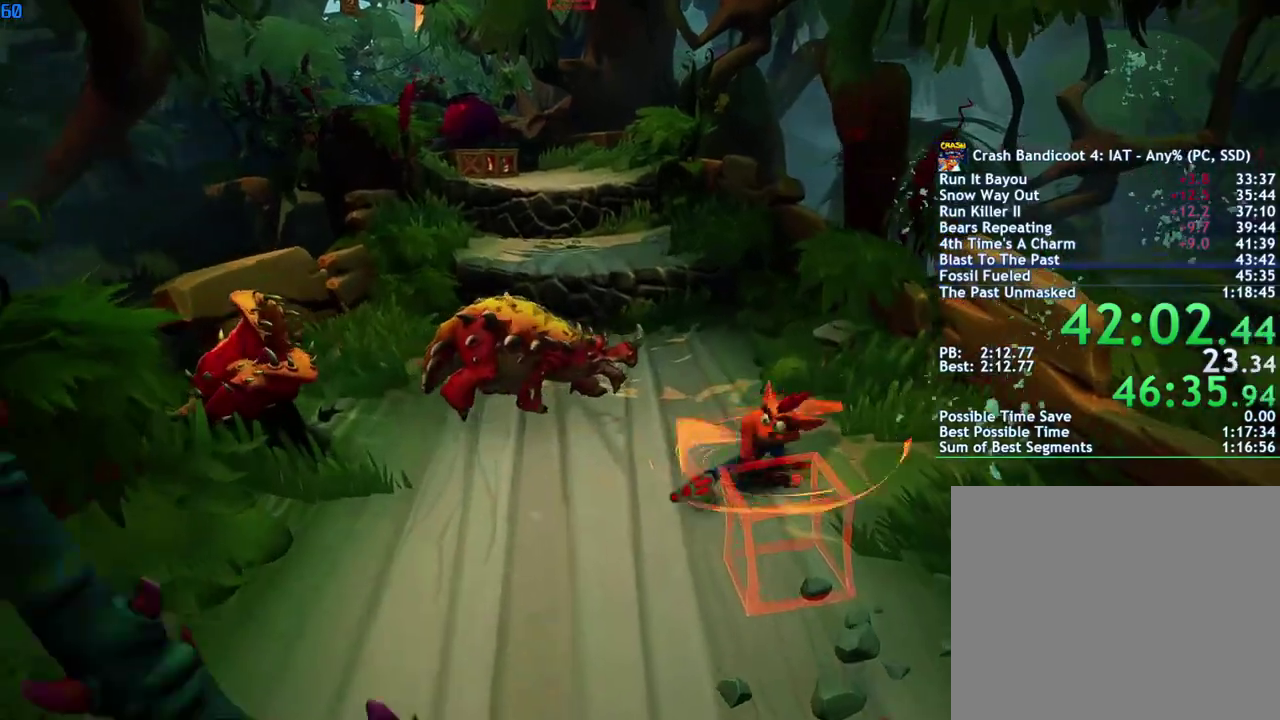
{"buttons": [], "left_stick": "up-left", "right_stick": "center", "events": [[17, "left_stick", "up"], [50, "CIRCLE", "down"], [117, "CIRCLE", "up"], [233, "SQUARE", "down"], [267, "CROSS", "down"], [267, "left_stick", "up-left"], [317, "SQUARE", "up"], [367, "CROSS", "up"]]}
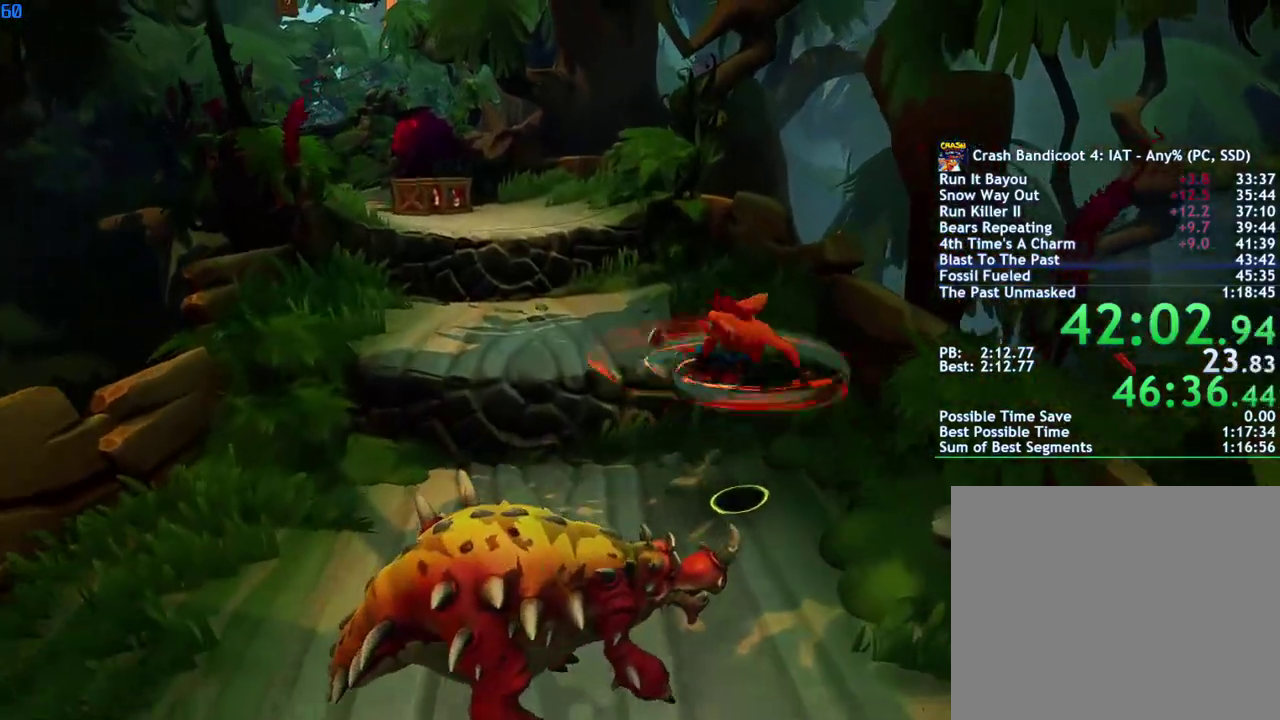
{"buttons": ["SQUARE"], "left_stick": "up", "right_stick": "center", "events": [[283, "left_stick", "up"], [350, "CIRCLE", "down"], [417, "CIRCLE", "up"], [500, "SQUARE", "down"]]}
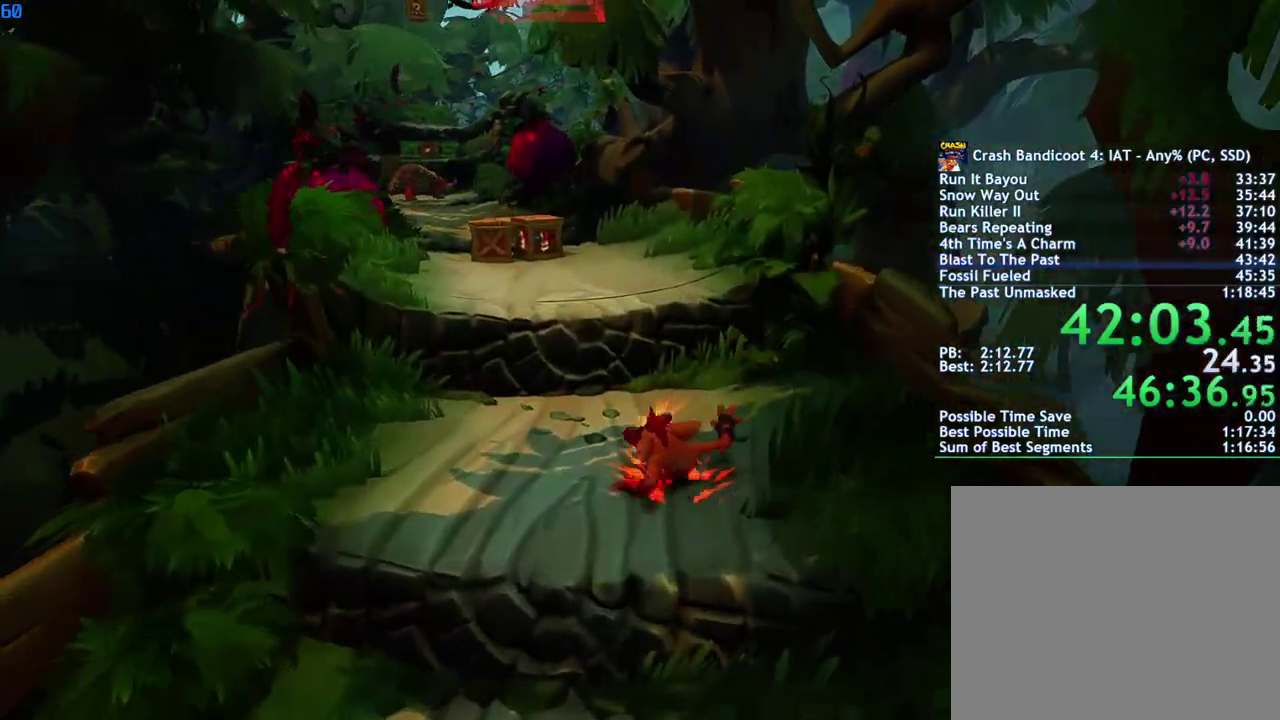
{"buttons": [], "left_stick": "up", "right_stick": "center", "events": [[33, "CROSS", "down"], [67, "SQUARE", "up"], [117, "CROSS", "up"]]}
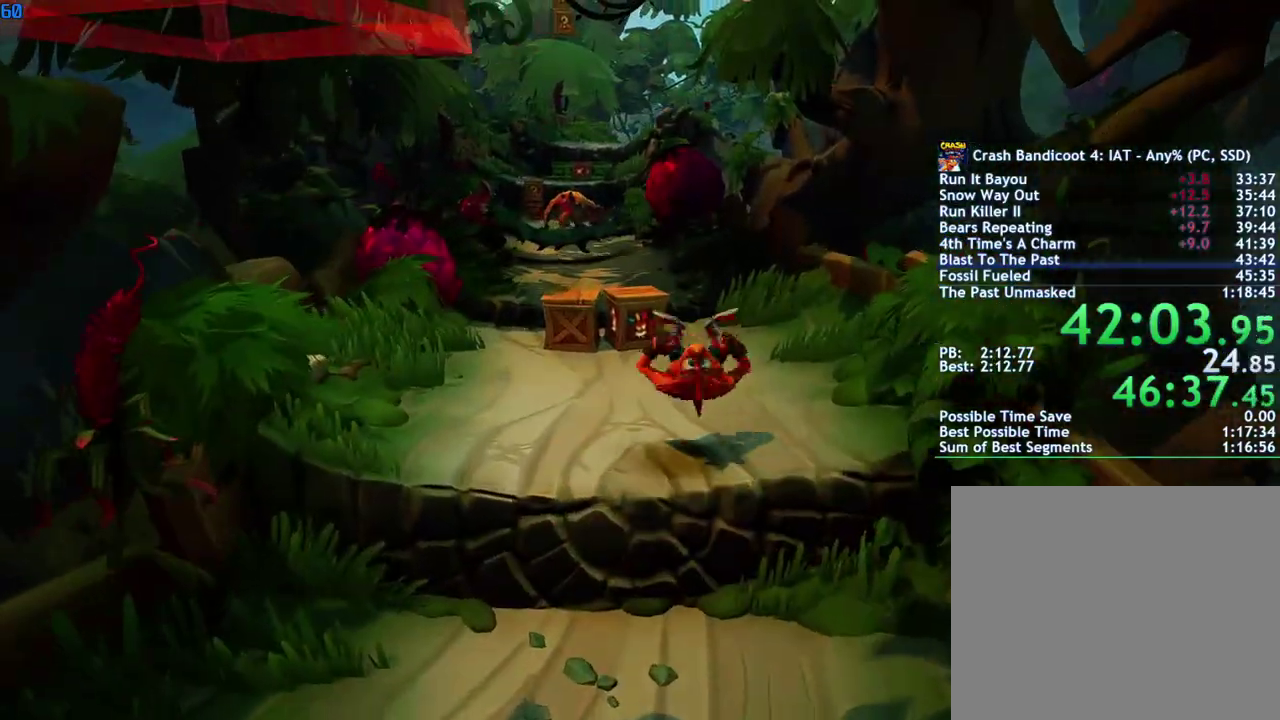
{"buttons": [], "left_stick": "up", "right_stick": "center", "events": [[33, "CIRCLE", "down"], [100, "CIRCLE", "up"], [200, "SQUARE", "down"], [250, "SQUARE", "up"]]}
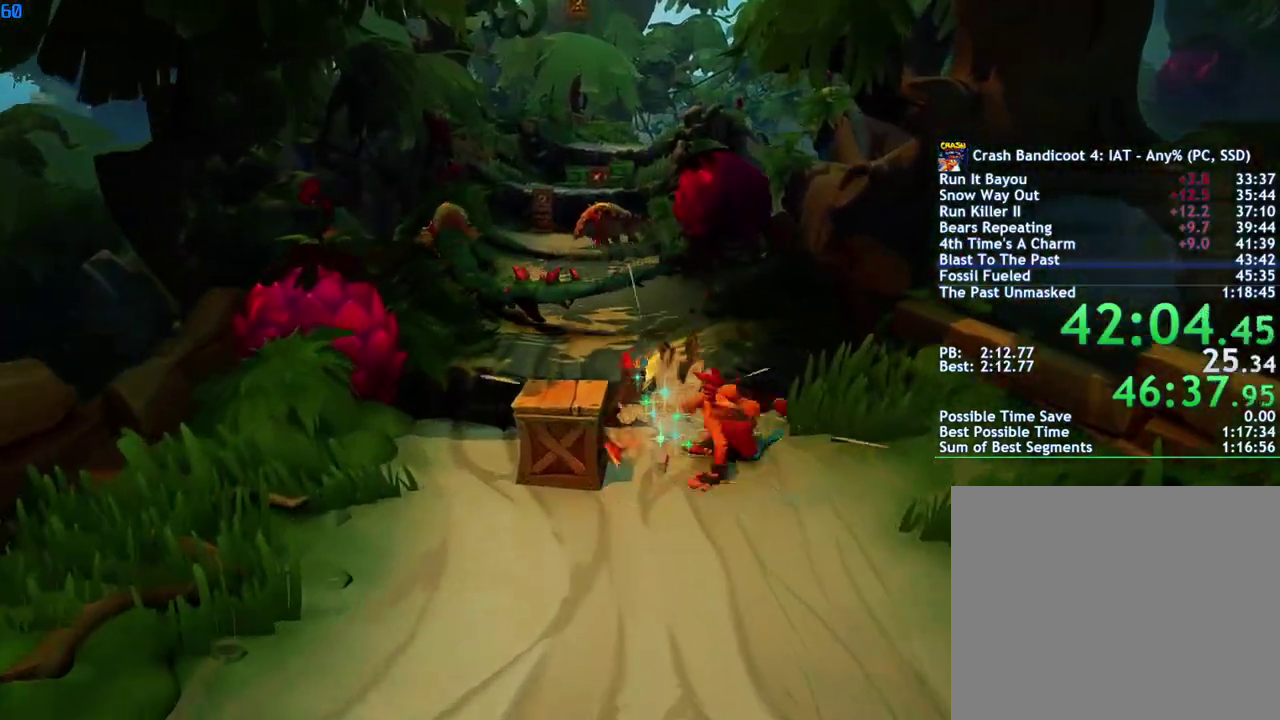
{"buttons": [], "left_stick": "up", "right_stick": "center", "events": [[133, "CIRCLE", "down"], [217, "CIRCLE", "up"], [300, "SQUARE", "down"], [383, "SQUARE", "up"]]}
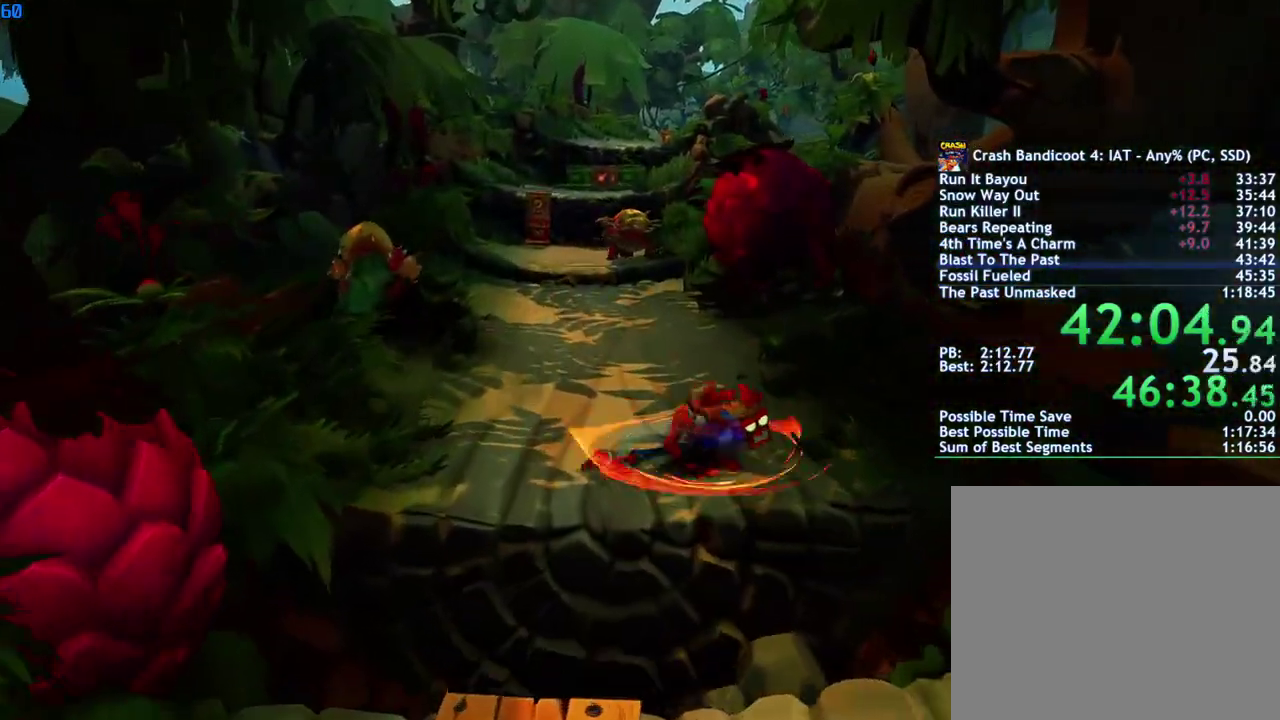
{"buttons": [], "left_stick": "up", "right_stick": "center", "events": [[17, "CIRCLE", "down"], [83, "CIRCLE", "up"], [183, "SQUARE", "down"], [250, "SQUARE", "up"], [400, "CIRCLE", "down"], [450, "CIRCLE", "up"]]}
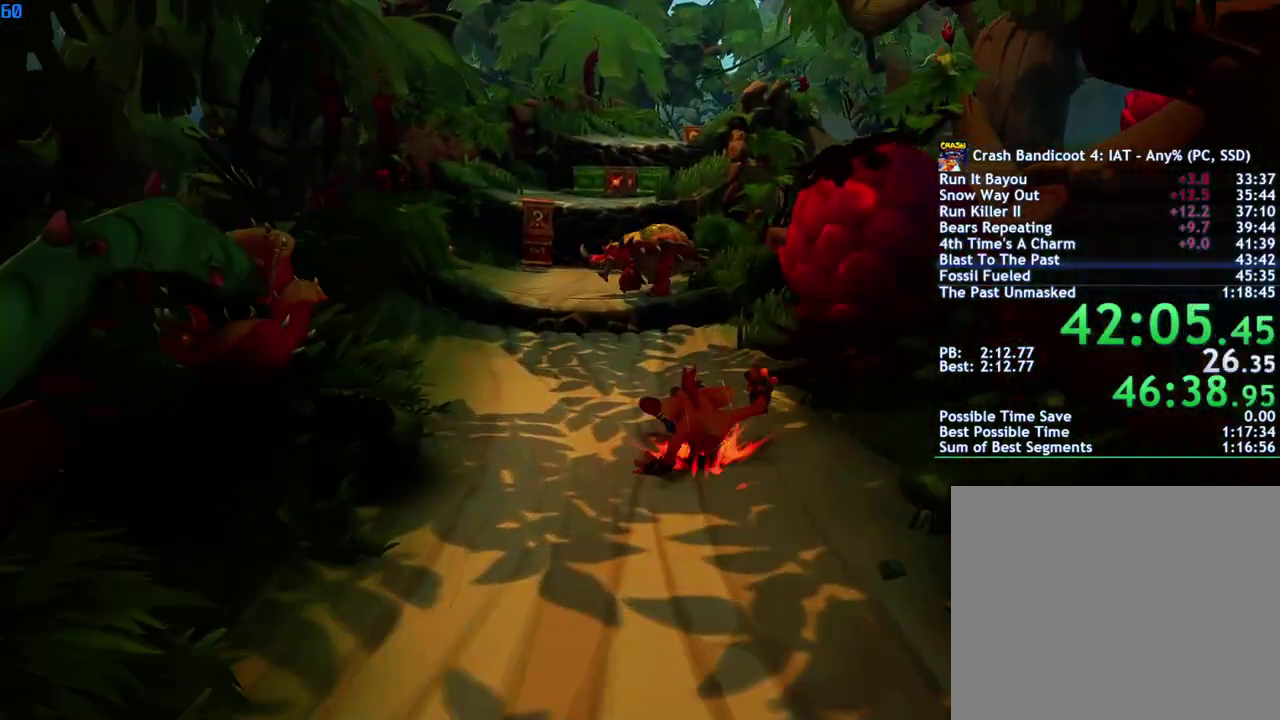
{"buttons": ["CROSS"], "left_stick": "up", "right_stick": "center", "events": [[50, "SQUARE", "down"], [117, "SQUARE", "up"], [283, "CIRCLE", "down"], [333, "CIRCLE", "up"], [433, "SQUARE", "down"], [467, "CROSS", "down"], [500, "SQUARE", "up"]]}
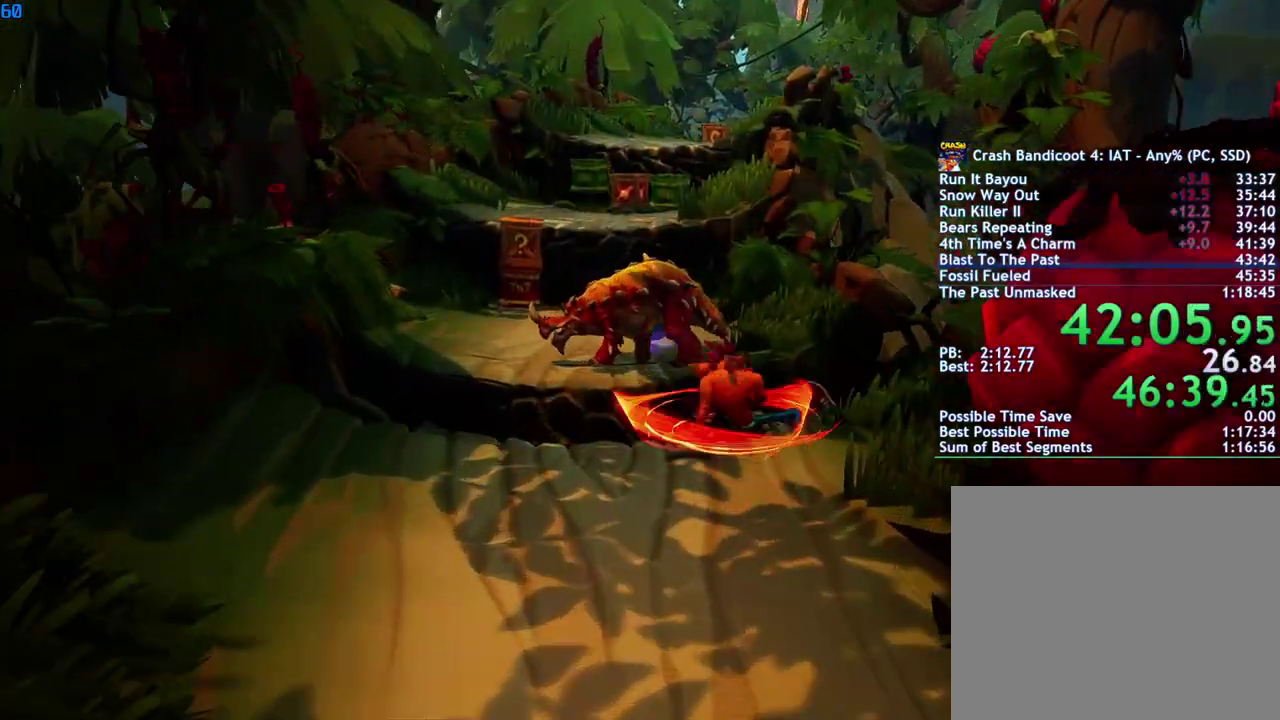
{"buttons": [], "left_stick": "up", "right_stick": "center", "events": [[50, "CROSS", "up"]]}
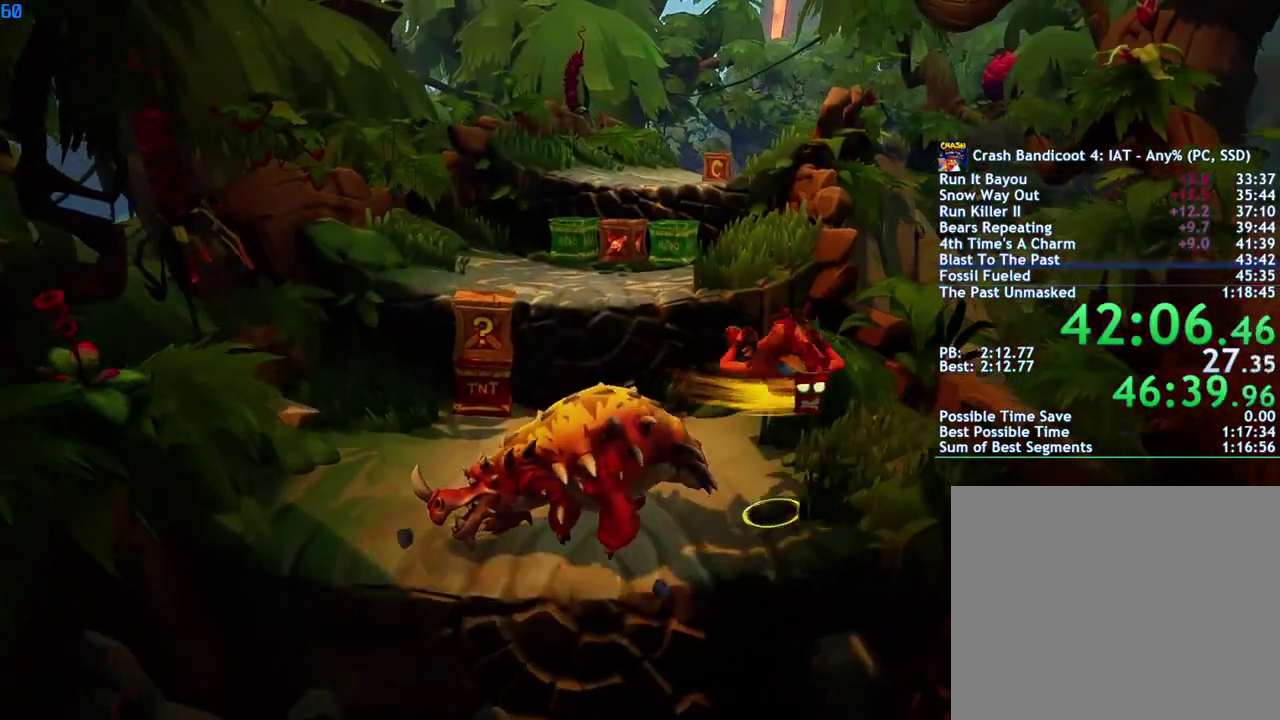
{"buttons": [], "left_stick": "up", "right_stick": "center", "events": [[117, "CROSS", "down"], [350, "CROSS", "up"]]}
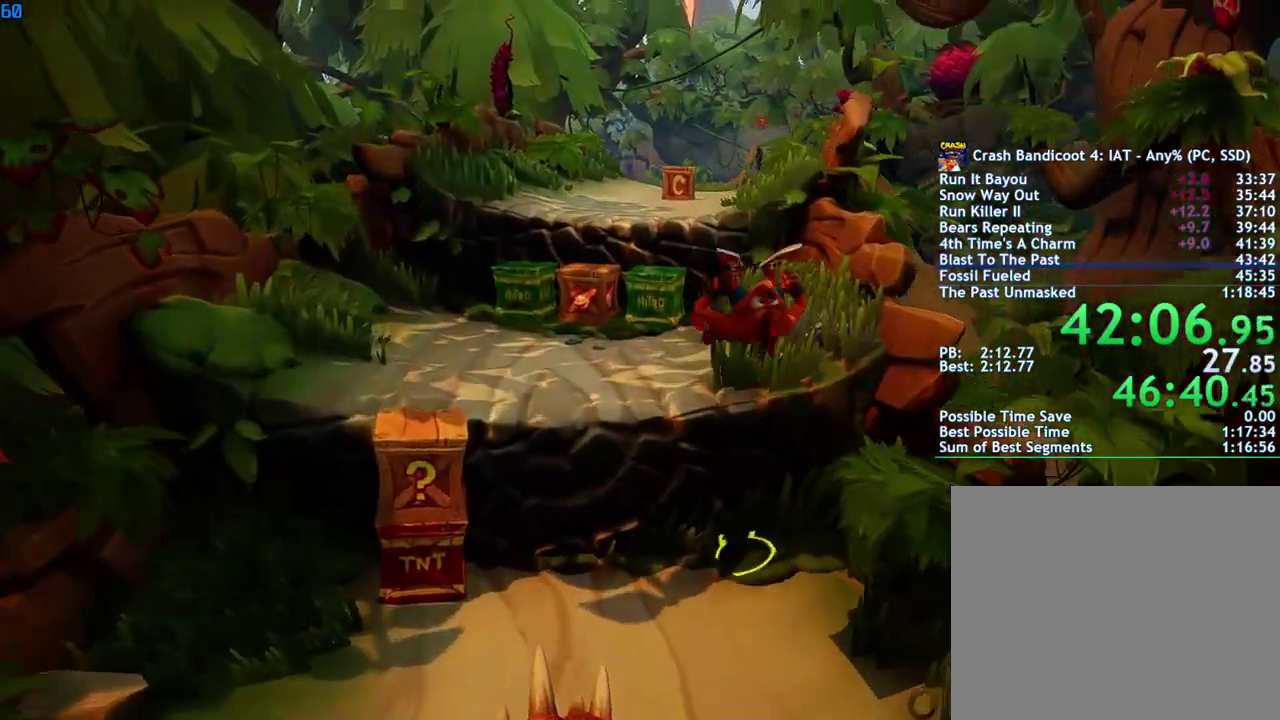
{"buttons": [], "left_stick": "up", "right_stick": "center", "events": [[333, "CROSS", "down"], [483, "CROSS", "up"]]}
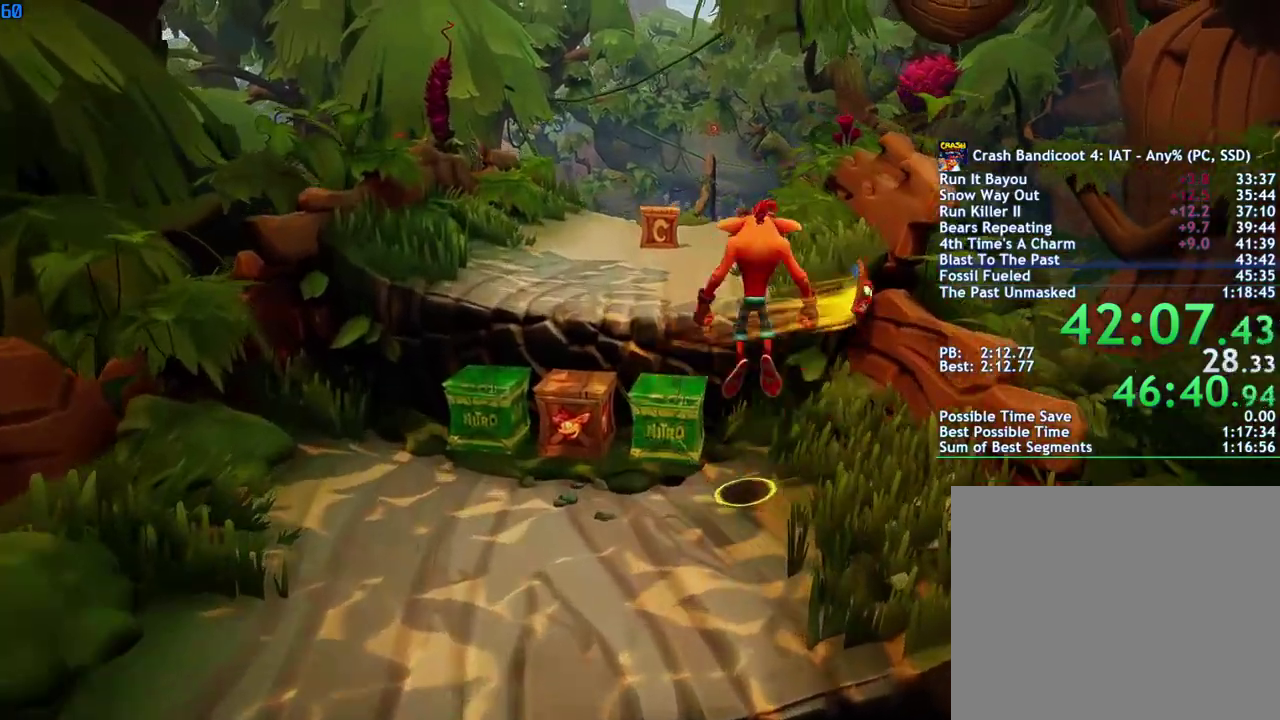
{"buttons": ["CIRCLE"], "left_stick": "up", "right_stick": "center", "events": [[450, "CIRCLE", "down"]]}
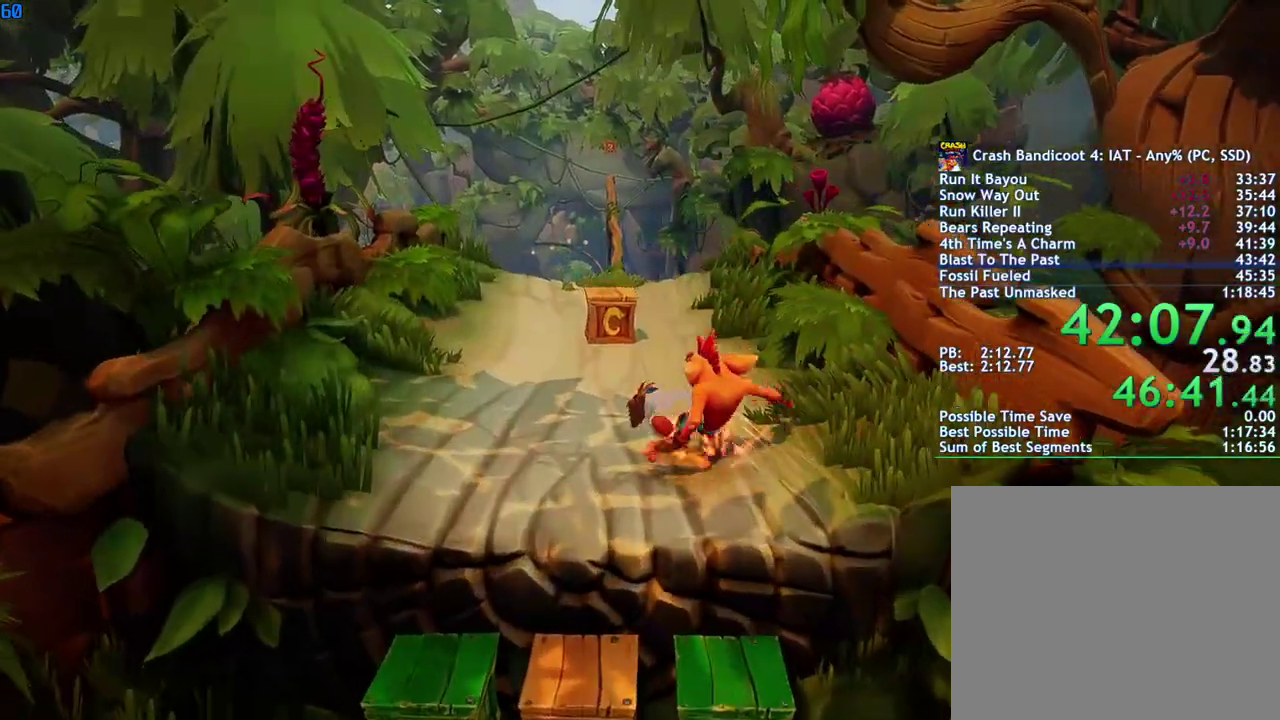
{"buttons": ["SQUARE"], "left_stick": "up", "right_stick": "center", "events": [[17, "CIRCLE", "up"], [83, "SQUARE", "down"], [167, "SQUARE", "up"], [300, "CIRCLE", "down"], [367, "CIRCLE", "up"], [450, "SQUARE", "down"]]}
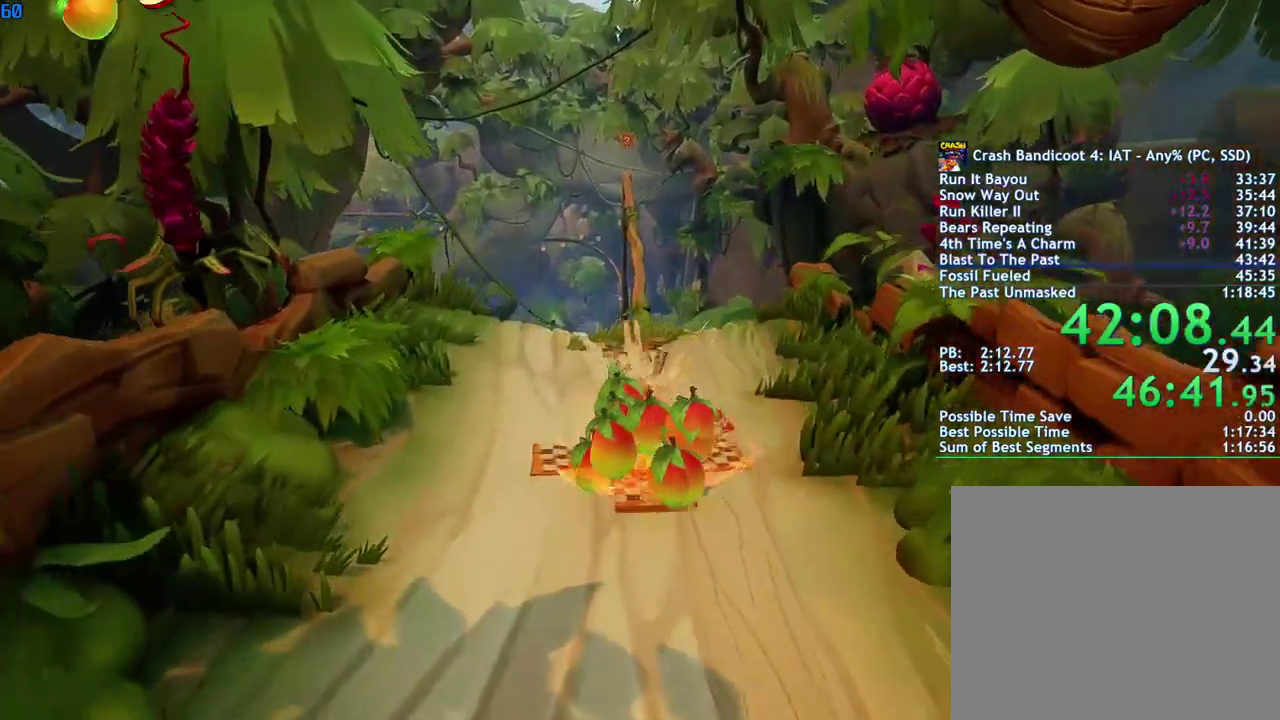
{"buttons": [], "left_stick": "up", "right_stick": "center", "events": [[17, "SQUARE", "up"], [167, "CIRCLE", "down"], [233, "CIRCLE", "up"], [317, "SQUARE", "down"], [383, "SQUARE", "up"]]}
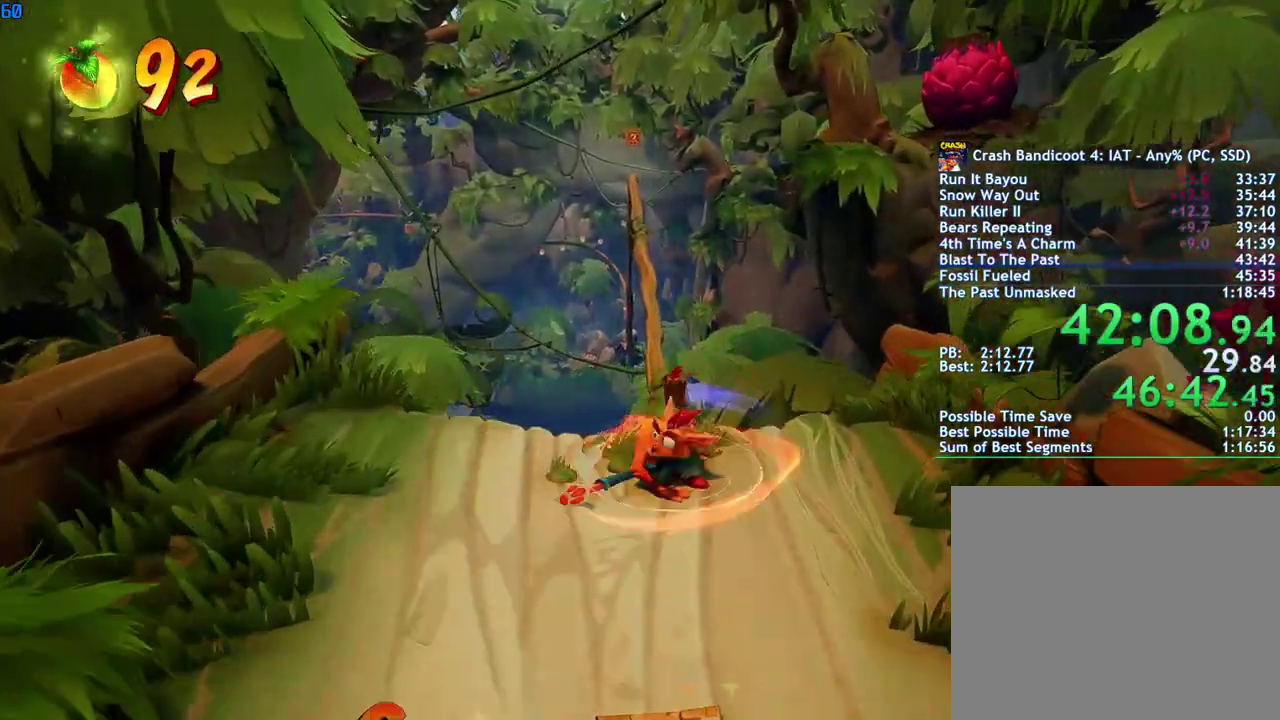
{"buttons": [], "left_stick": "center", "right_stick": "center", "events": [[417, "left_stick", "center"]]}